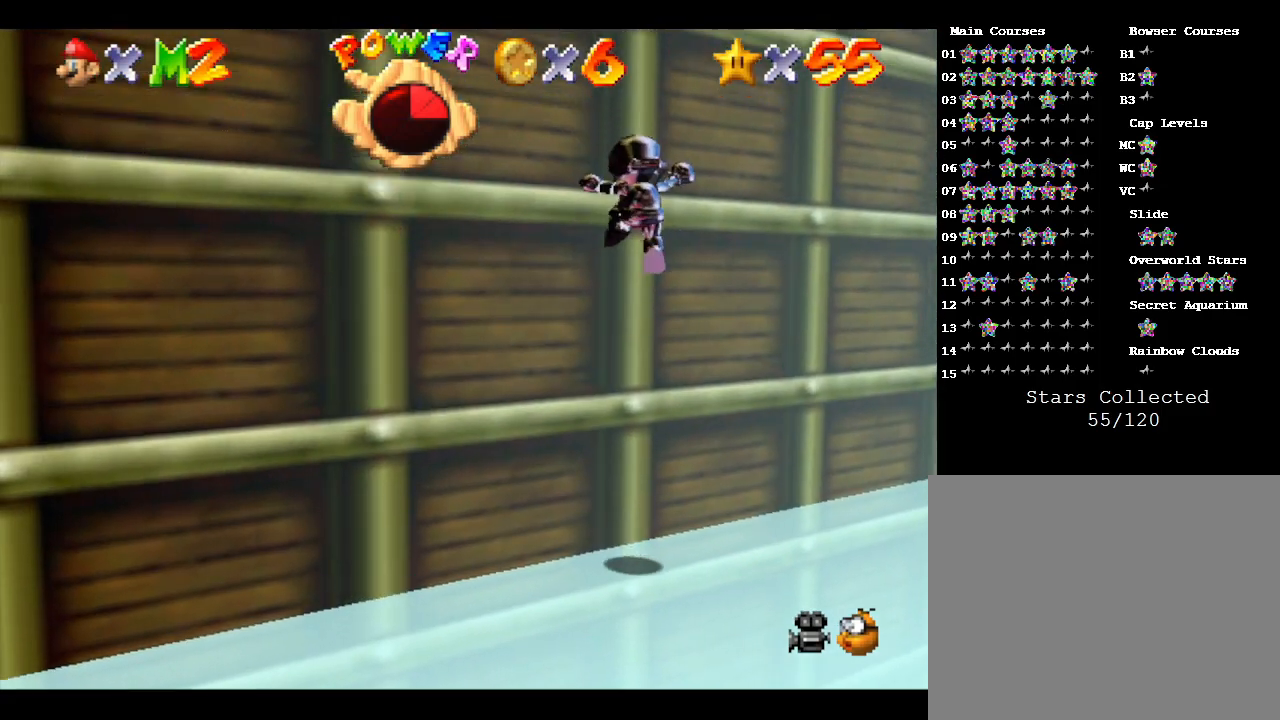
Gameplay with a controller (Nintendo layout); each line is a JSON object with the inputs held at the frame after it. "events" lists button and stick changes between this image and that frame as [ms after this image, input, new state], when the widget could be followed in between. Not read: L3 R3.
{"buttons": ["A"], "left_stick": "down-right", "events": [[50, "left_stick", "right"], [167, "left_stick", "down-right"]]}
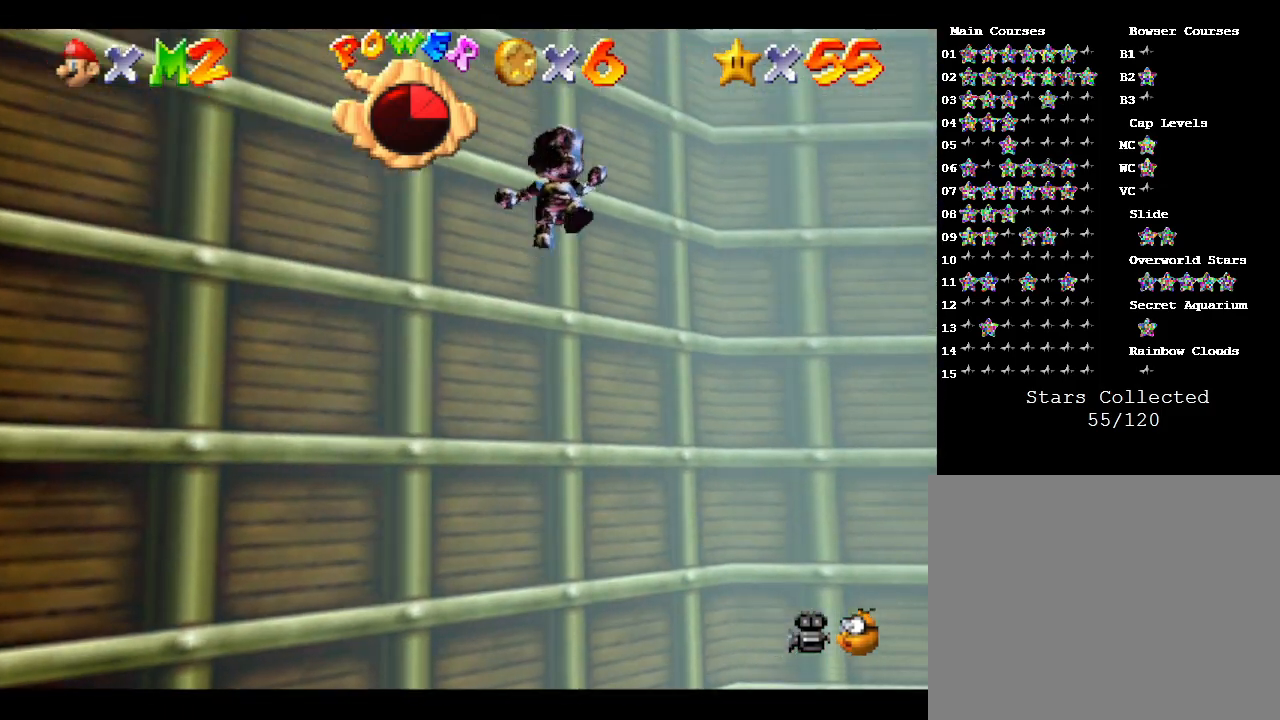
{"buttons": ["A"], "left_stick": "down-right", "events": []}
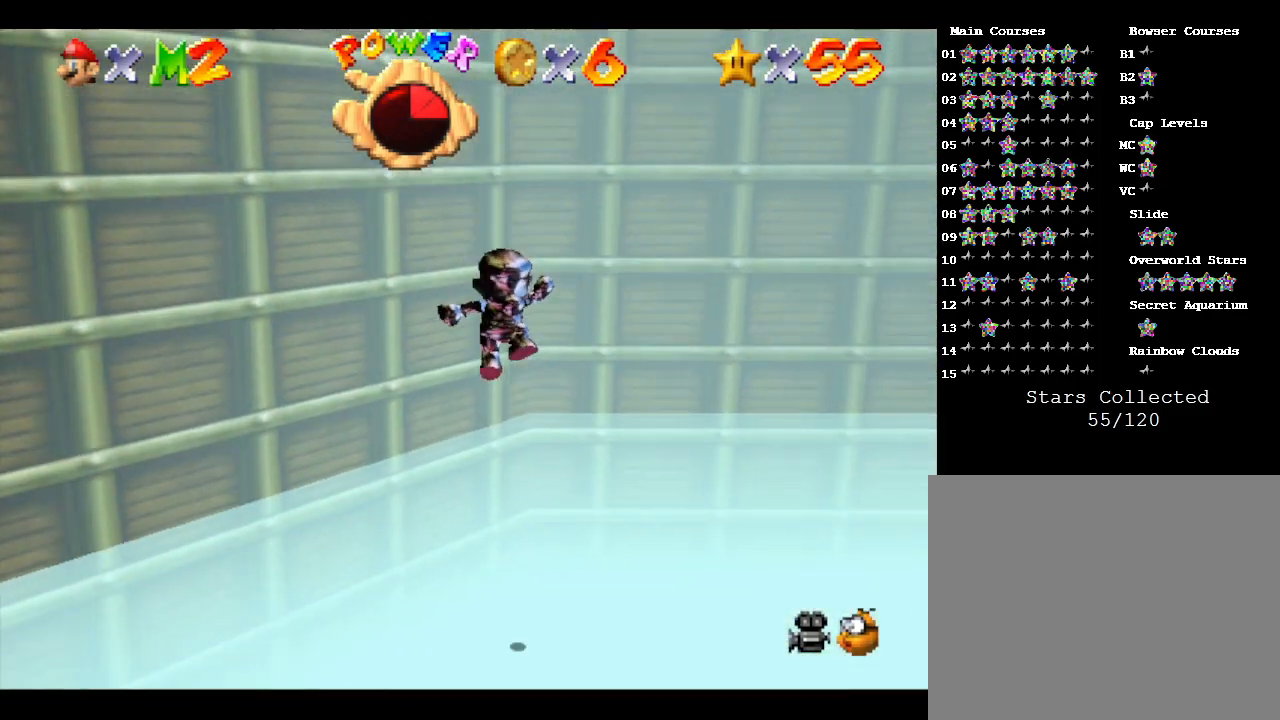
{"buttons": [], "left_stick": "down-right", "events": [[183, "A", "up"]]}
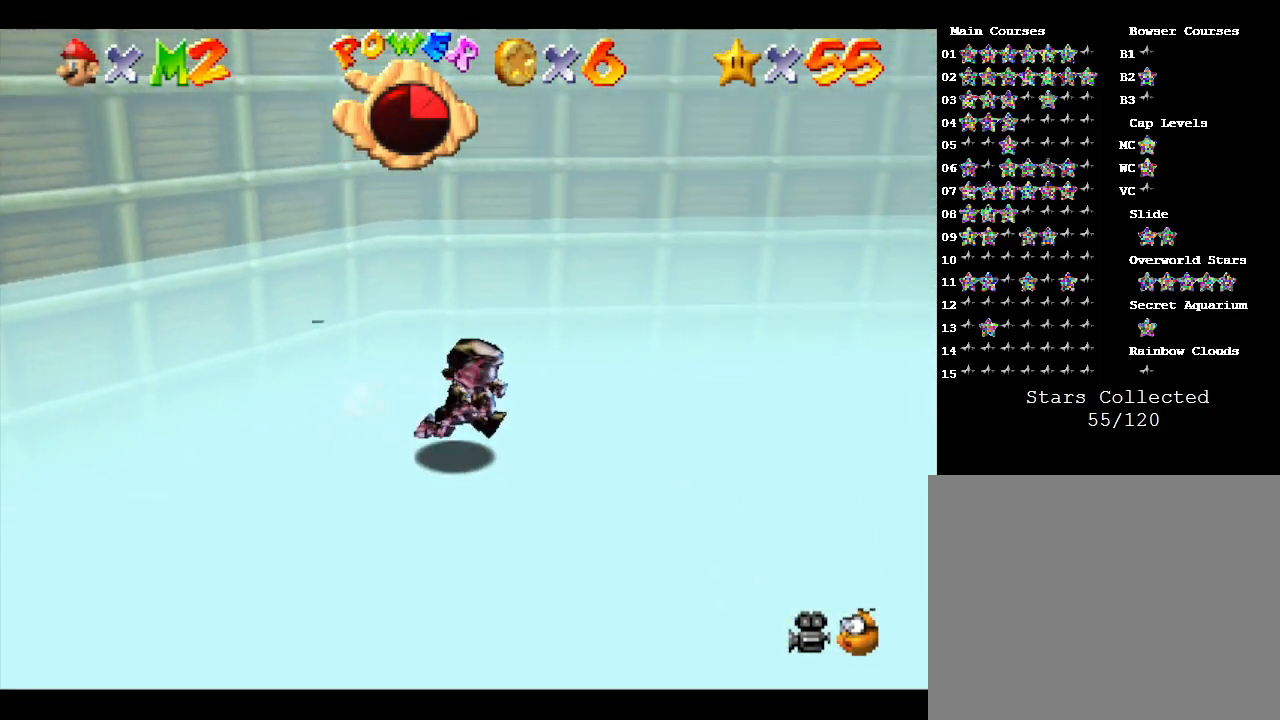
{"buttons": [], "left_stick": "down-right", "events": [[333, "A", "down"], [400, "A", "up"]]}
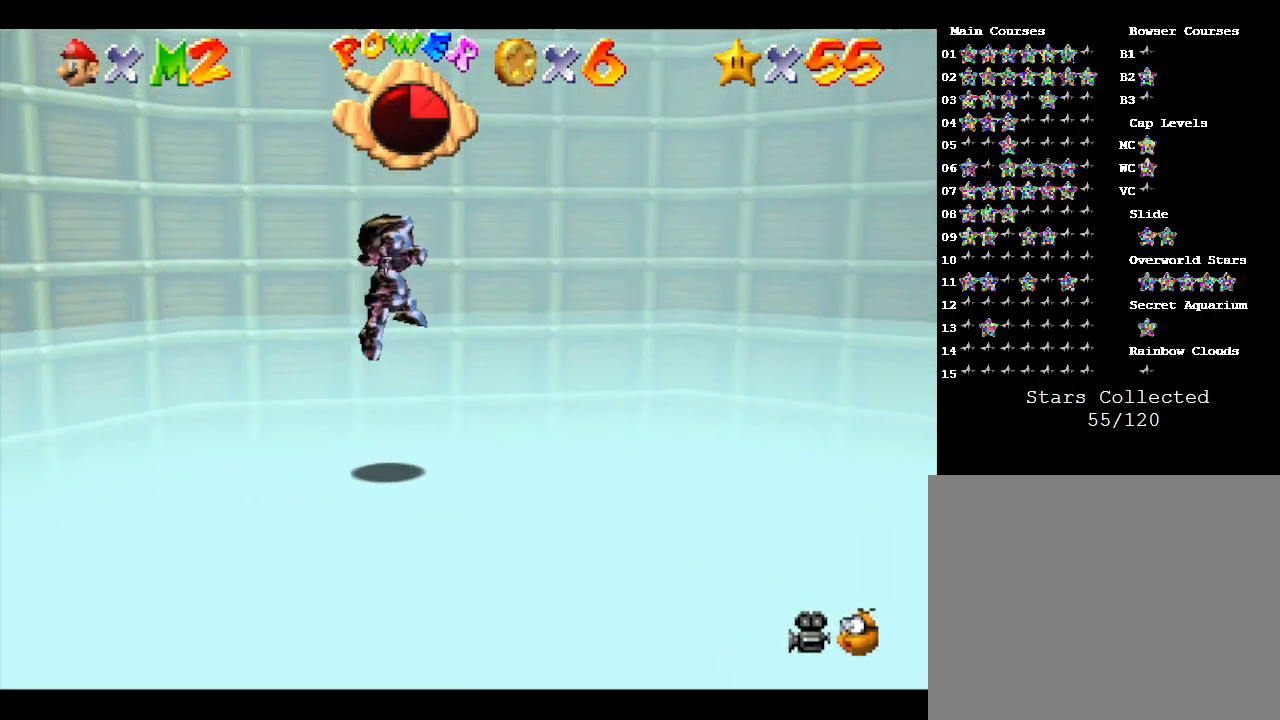
{"buttons": ["A"], "left_stick": "right", "events": [[417, "A", "down"], [417, "left_stick", "right"]]}
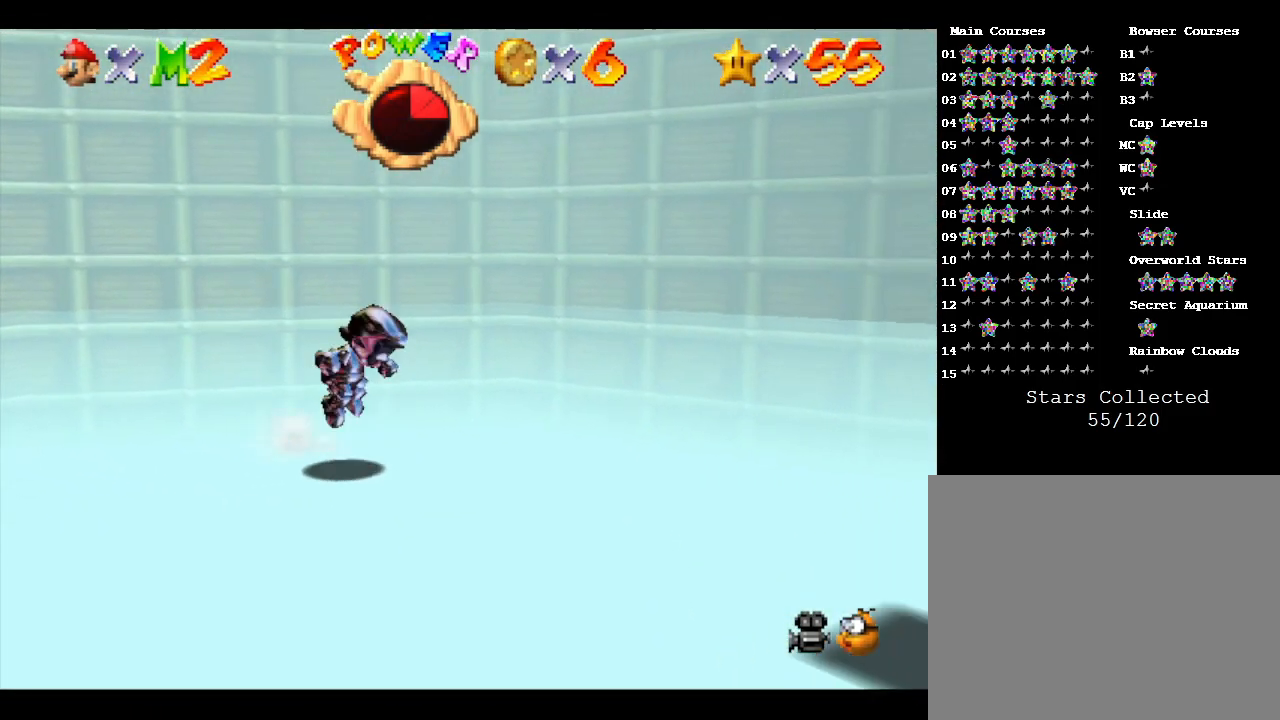
{"buttons": [], "left_stick": "right", "events": [[317, "A", "up"]]}
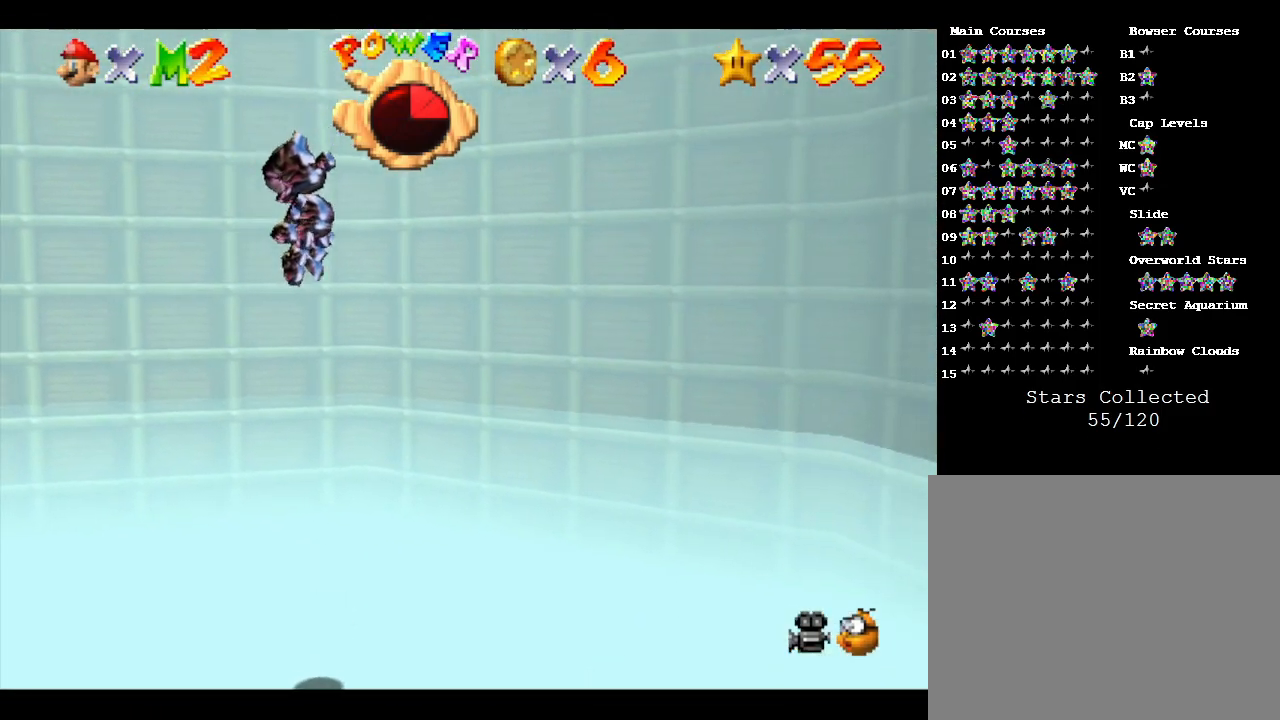
{"buttons": [], "left_stick": "right", "events": []}
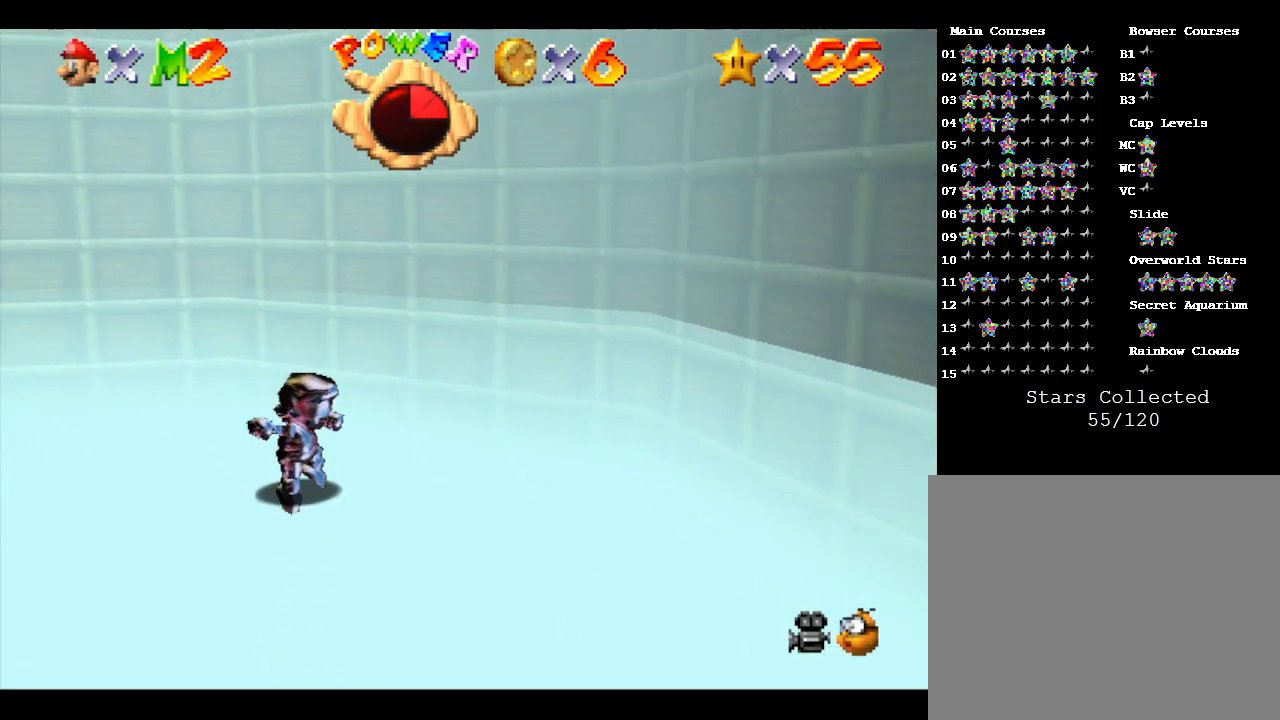
{"buttons": ["A"], "left_stick": "right", "events": [[33, "A", "down"]]}
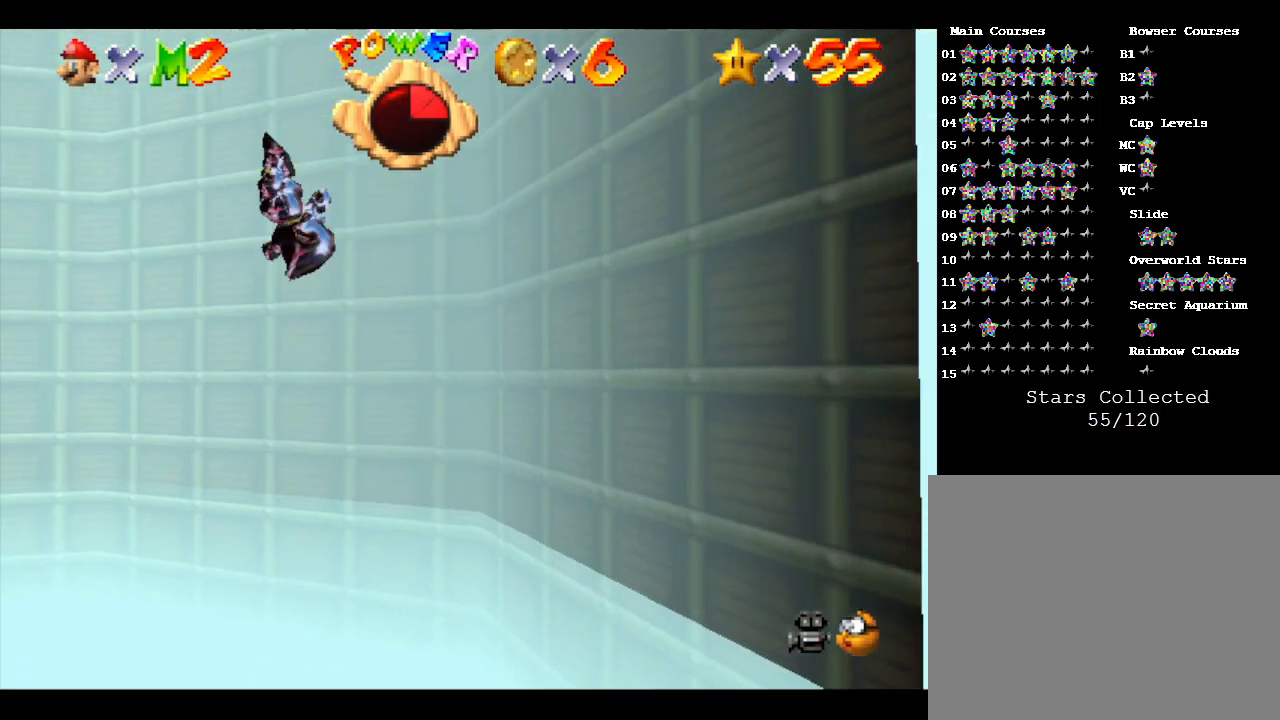
{"buttons": [], "left_stick": "right", "events": [[433, "A", "up"]]}
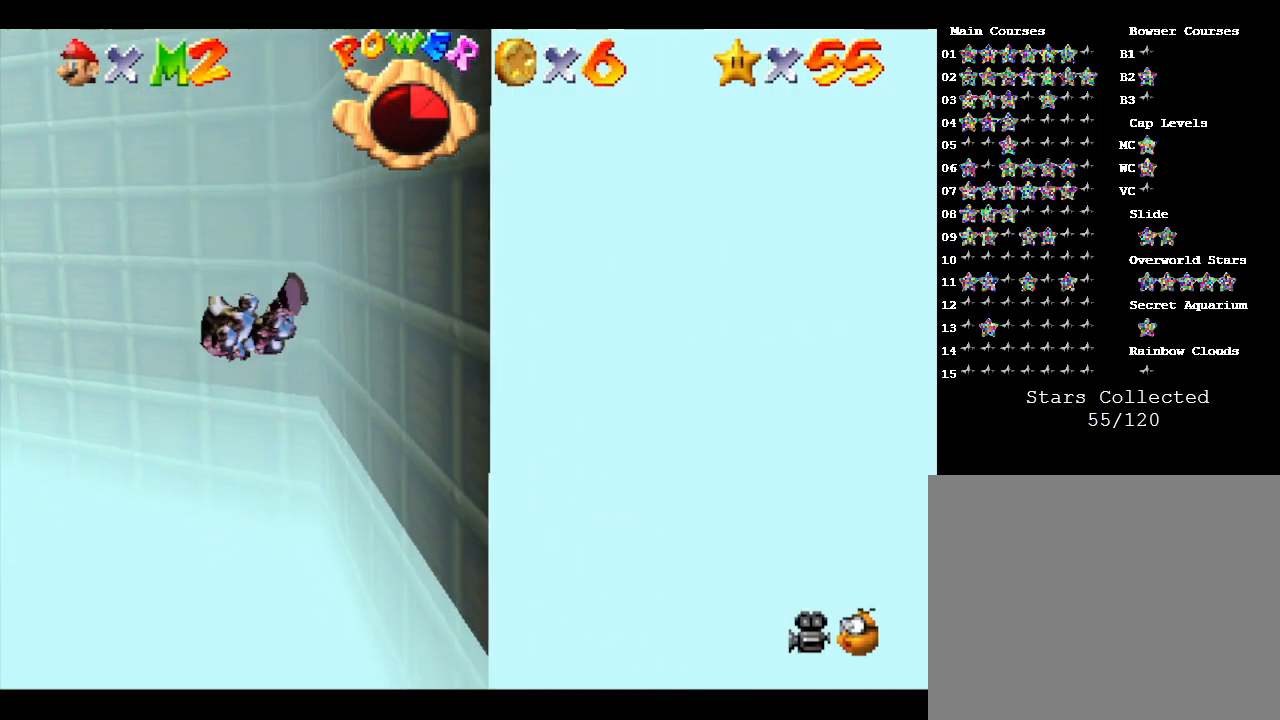
{"buttons": ["A"], "left_stick": "left", "events": [[83, "A", "down"], [233, "left_stick", "left"]]}
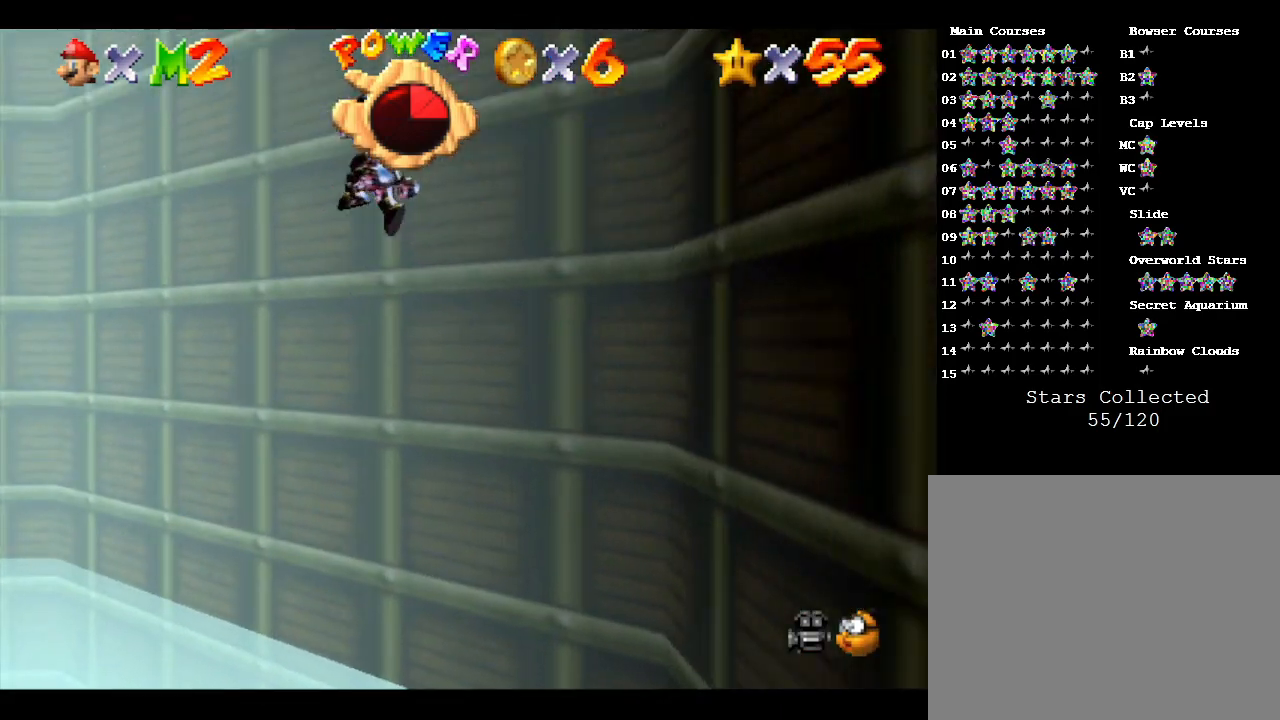
{"buttons": ["A"], "left_stick": "left", "events": []}
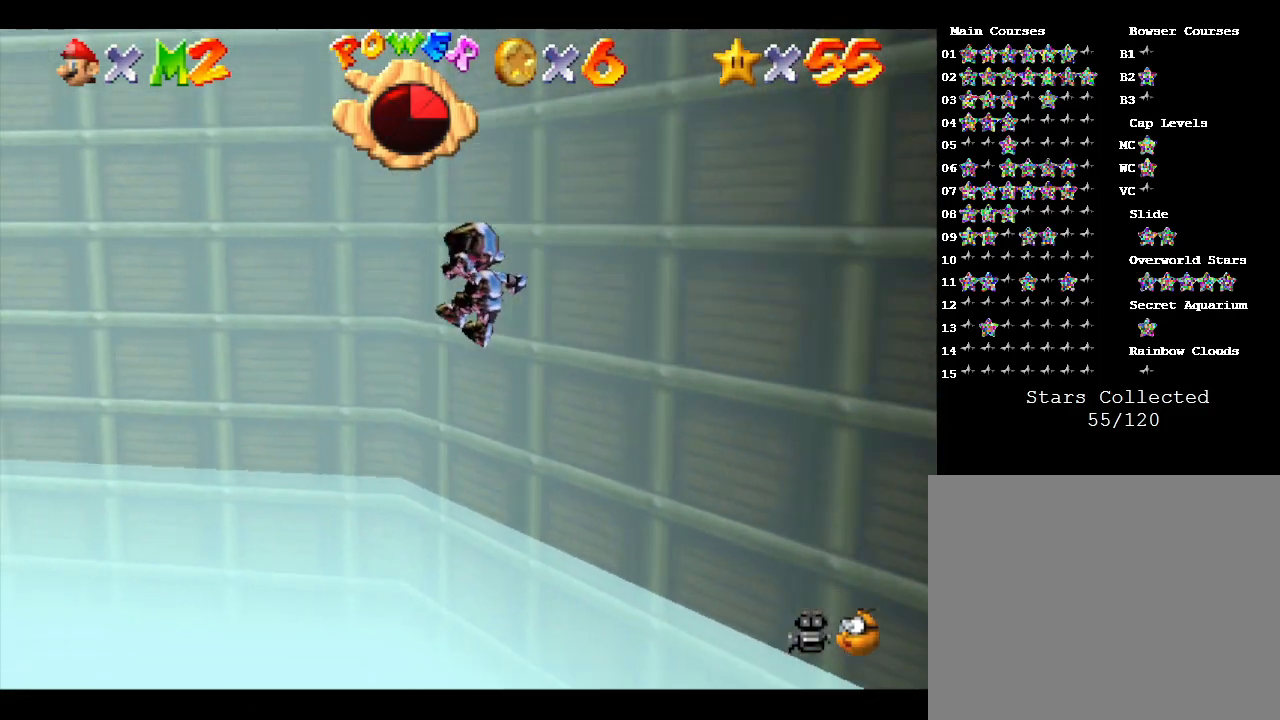
{"buttons": ["A"], "left_stick": "left", "events": [[417, "A", "up"], [483, "A", "down"]]}
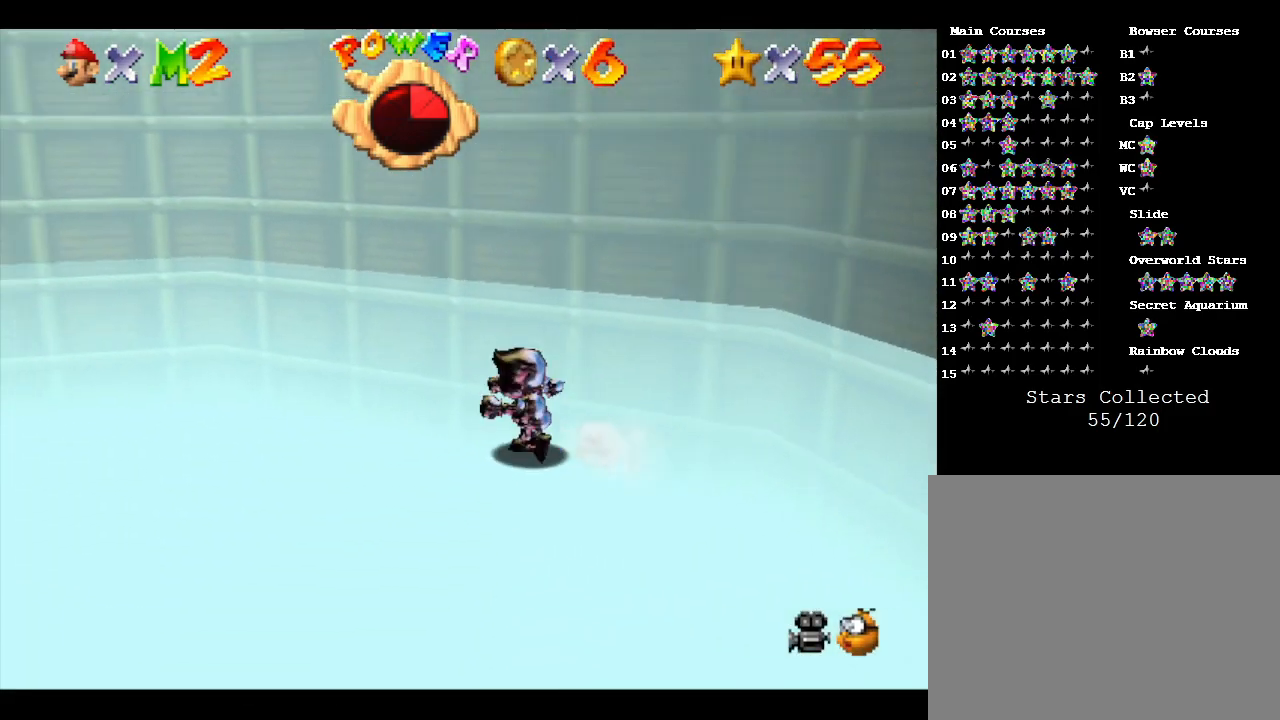
{"buttons": [], "left_stick": "up-left", "events": [[467, "left_stick", "up-left"], [483, "A", "up"]]}
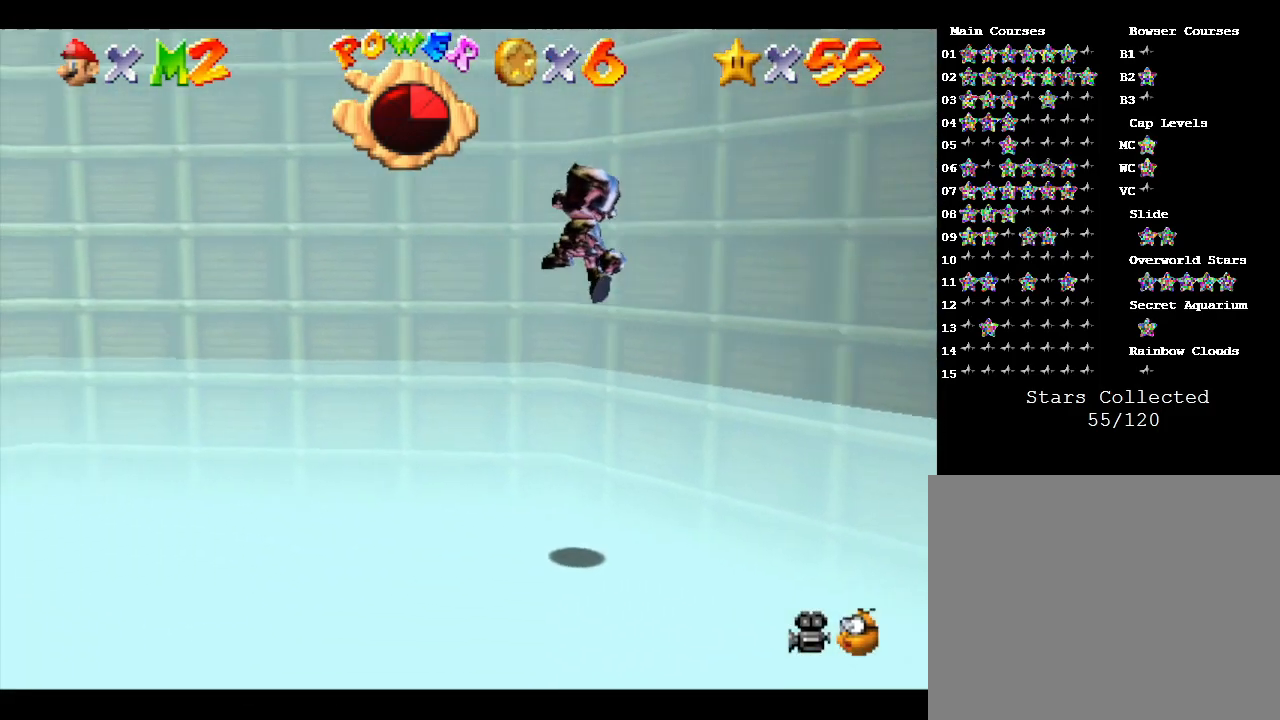
{"buttons": ["A"], "left_stick": "up-left", "events": [[400, "A", "down"]]}
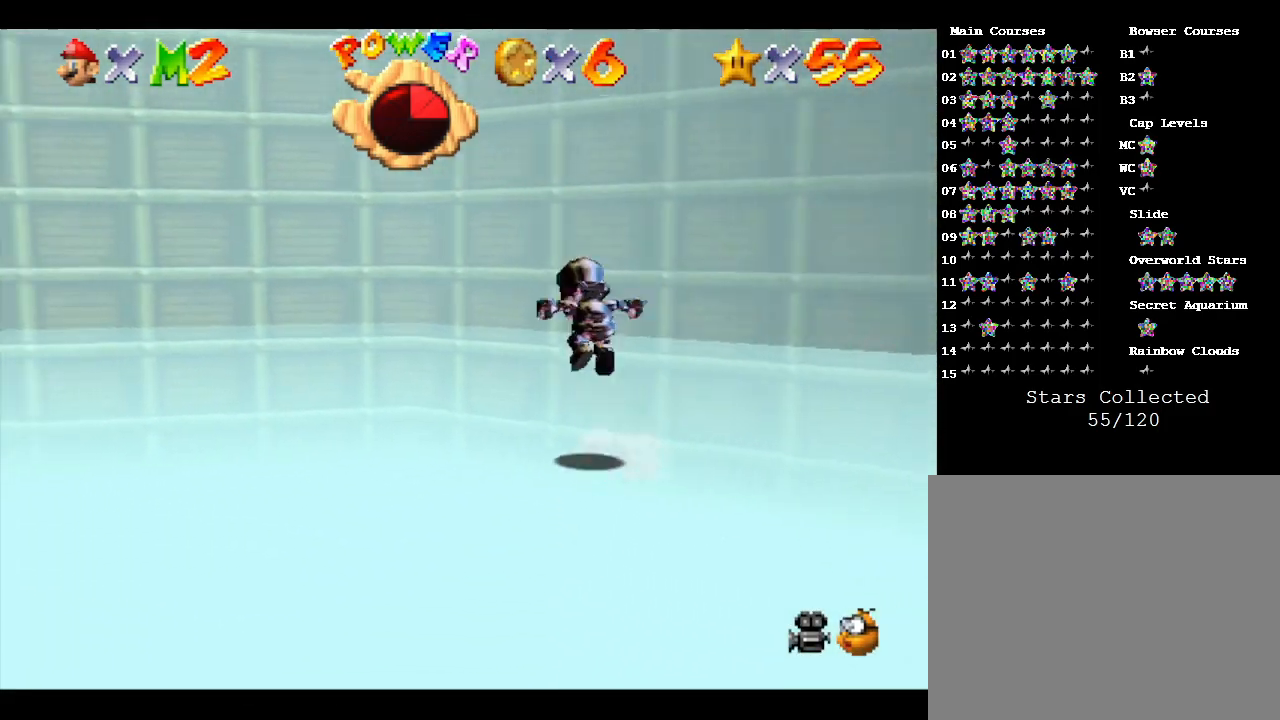
{"buttons": ["A"], "left_stick": "up", "events": [[417, "left_stick", "up"]]}
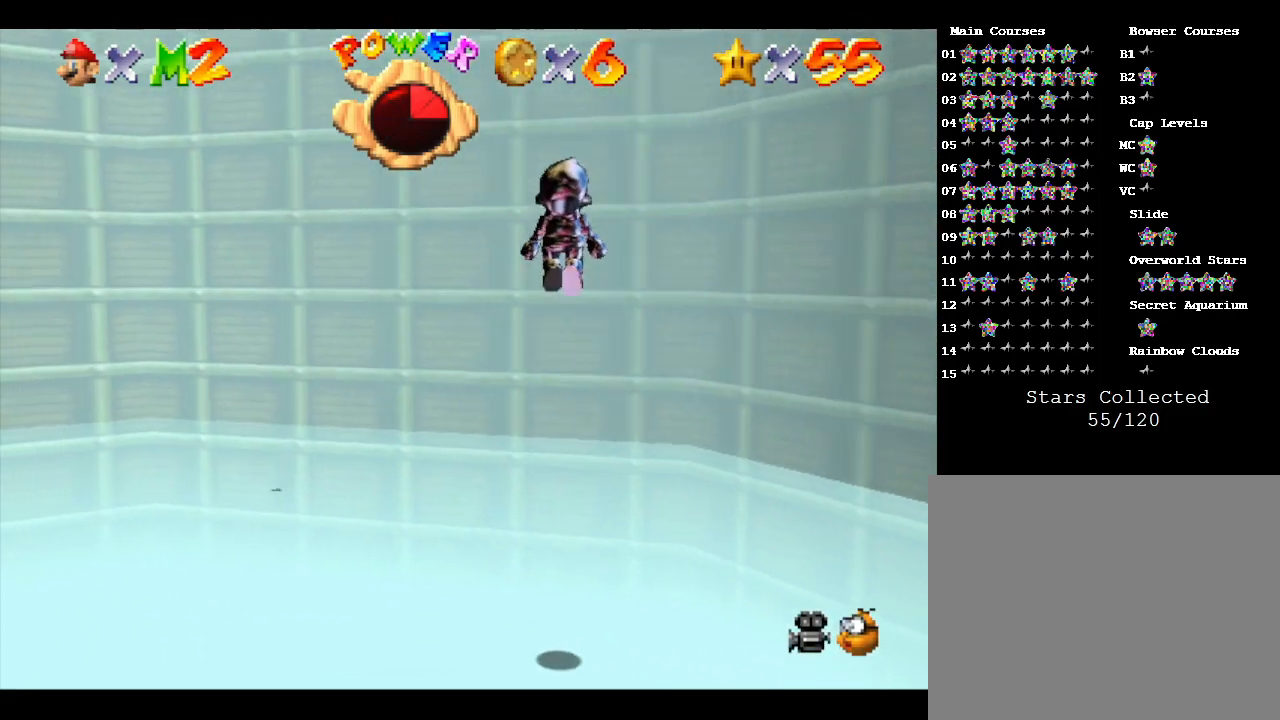
{"buttons": ["A"], "left_stick": "up", "events": [[100, "A", "up"], [483, "A", "down"]]}
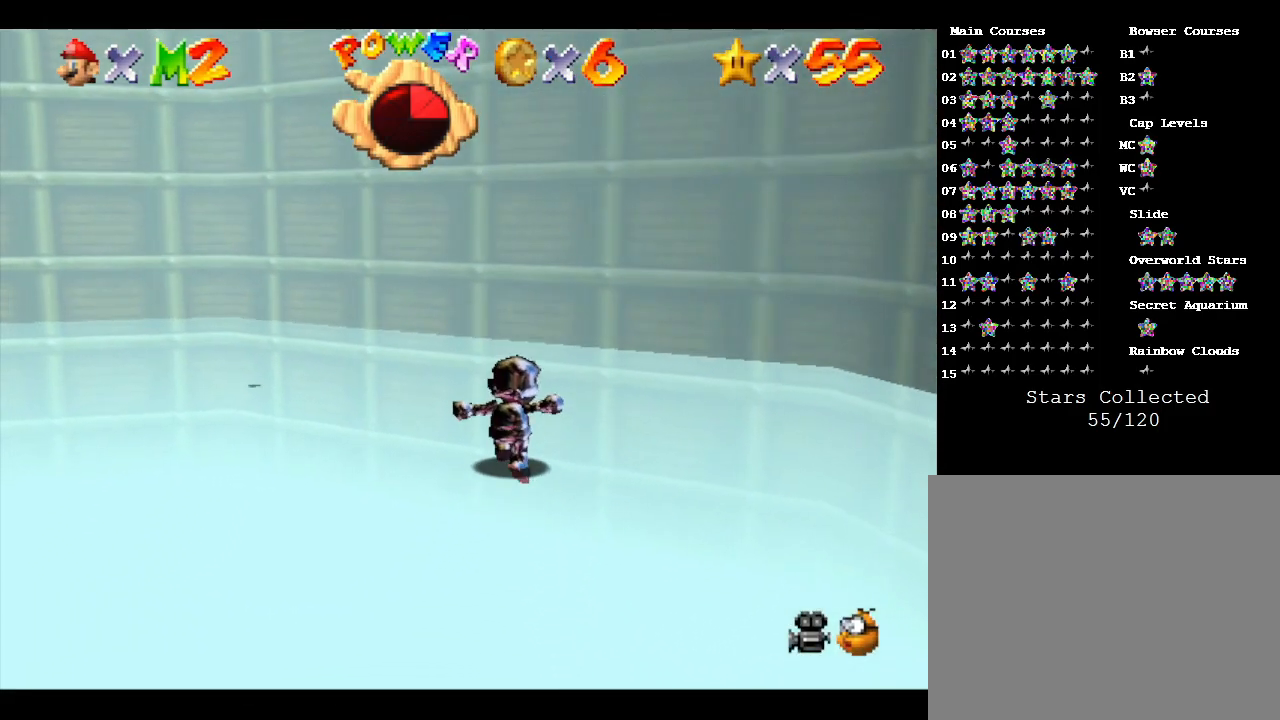
{"buttons": ["A"], "left_stick": "up-right", "events": [[367, "left_stick", "up-right"]]}
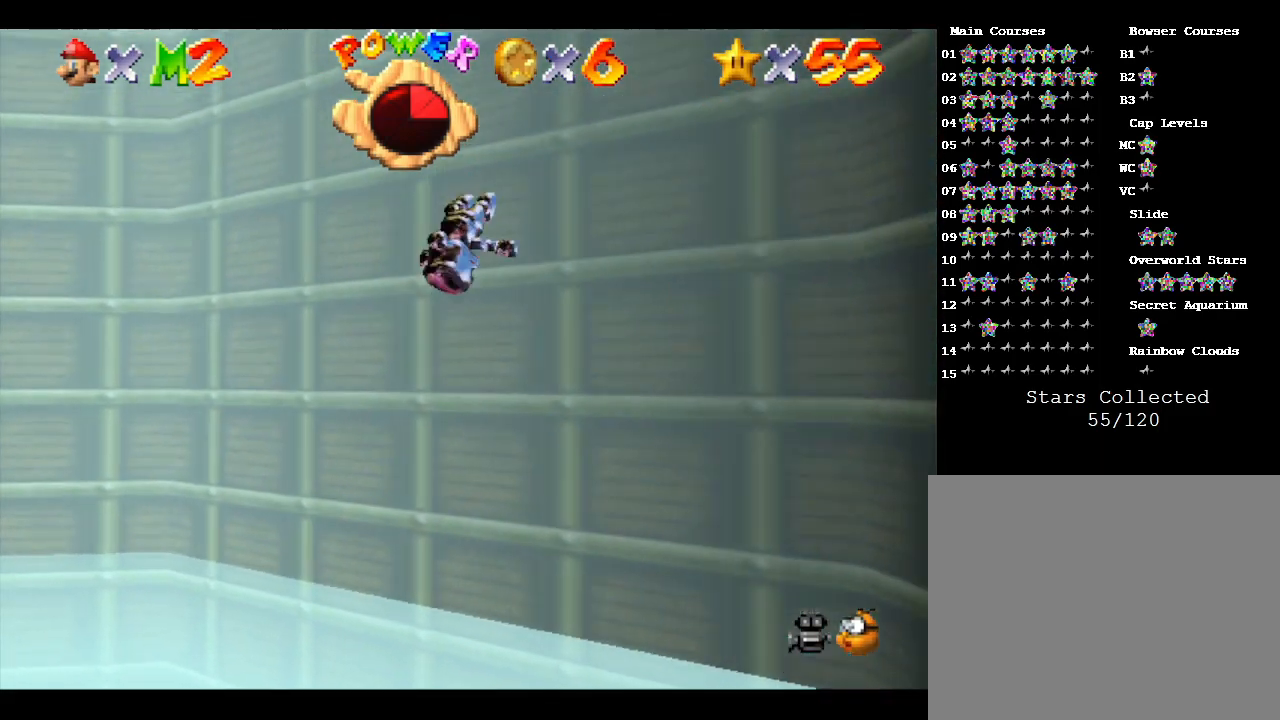
{"buttons": [], "left_stick": "up-right", "events": [[433, "A", "up"]]}
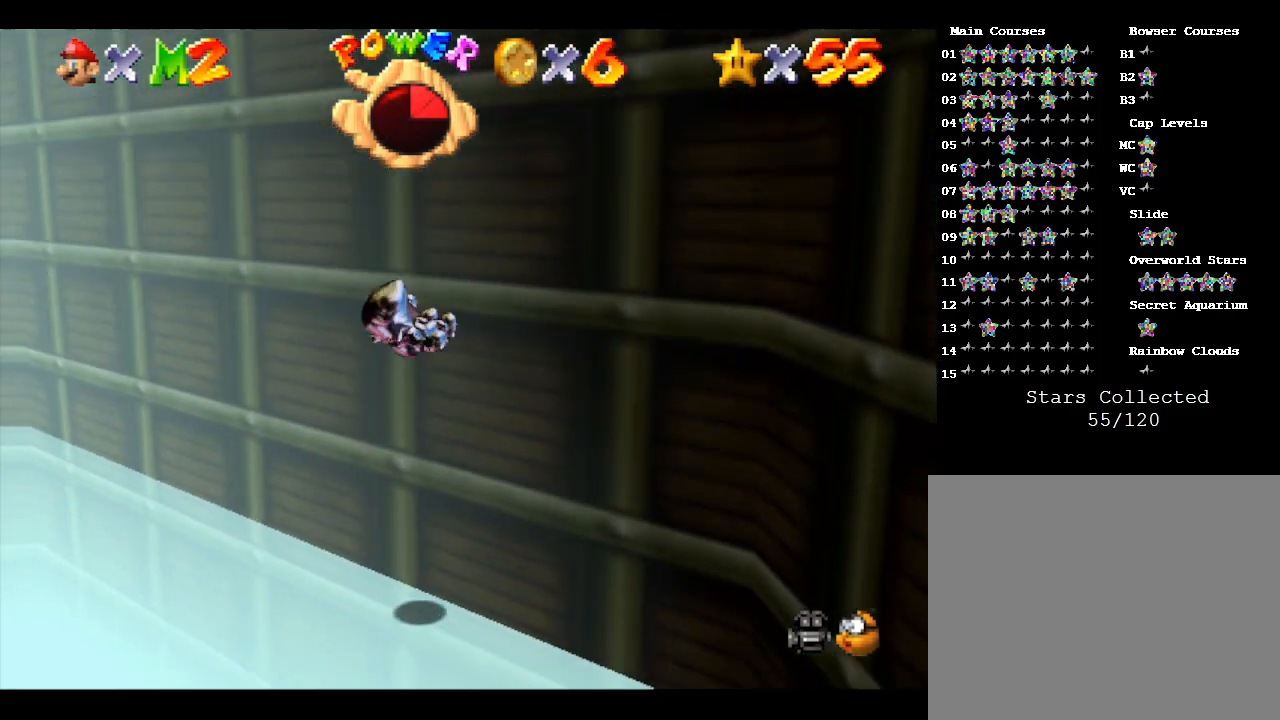
{"buttons": ["A"], "left_stick": "left", "events": [[117, "A", "down"], [383, "left_stick", "up-left"], [483, "left_stick", "left"]]}
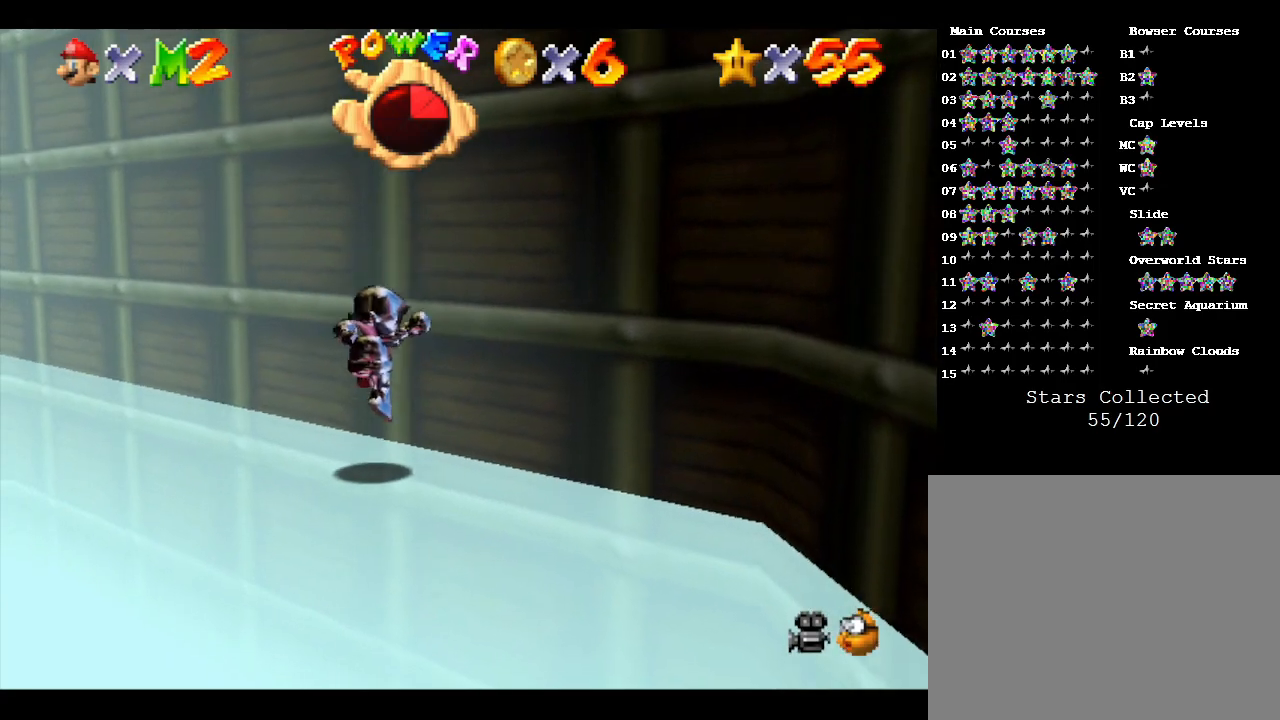
{"buttons": [], "left_stick": "left", "events": [[133, "left_stick", "down-left"], [200, "A", "up"], [233, "left_stick", "center"], [383, "left_stick", "left"]]}
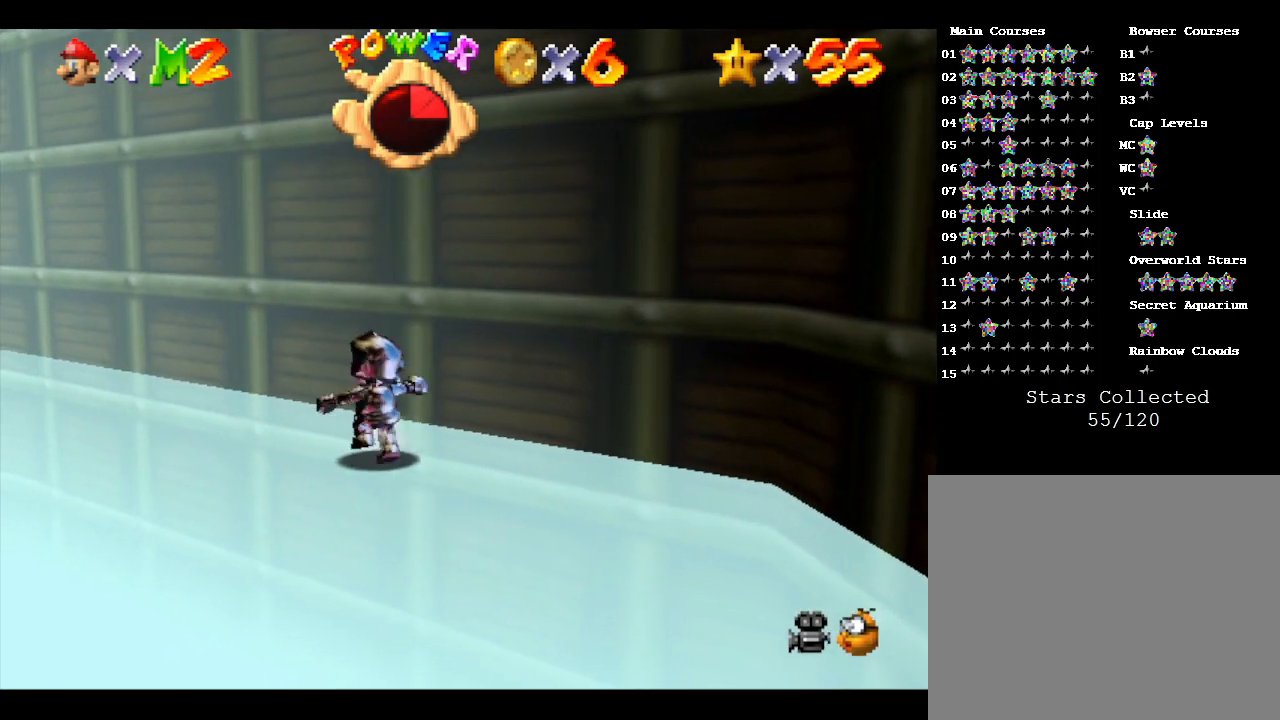
{"buttons": [], "left_stick": "down", "events": [[33, "left_stick", "down-left"], [500, "left_stick", "down"]]}
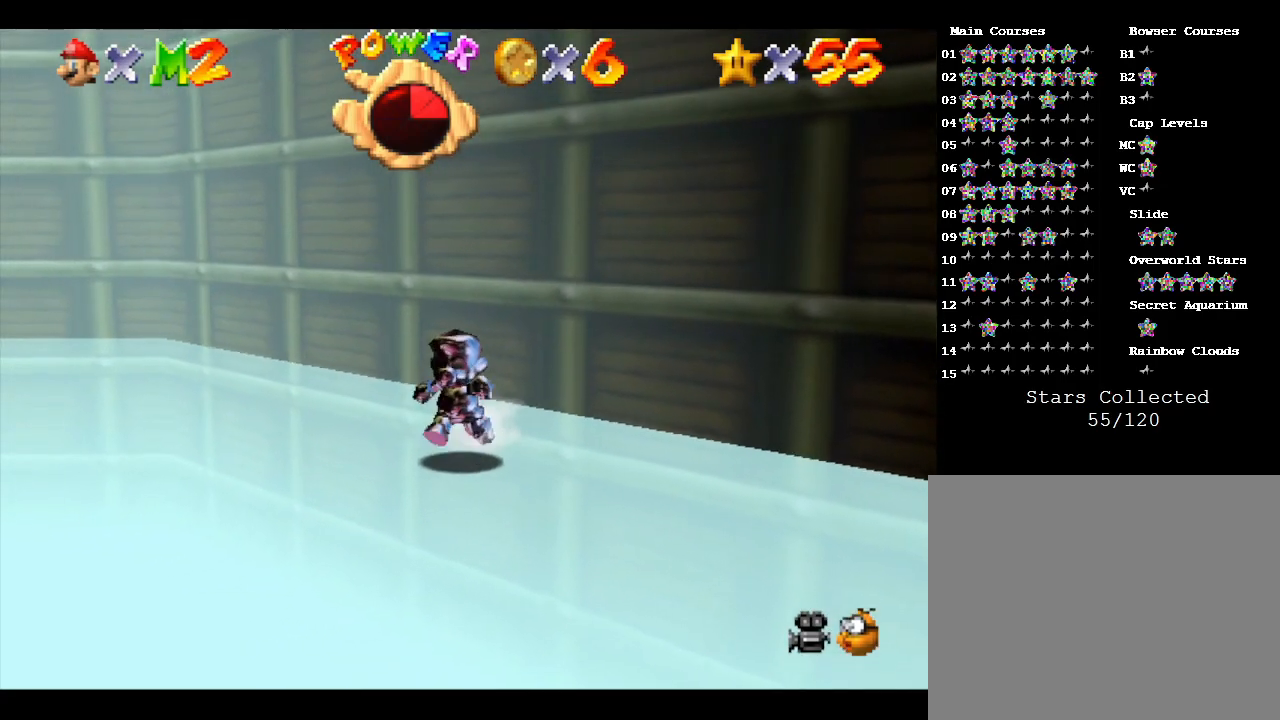
{"buttons": ["A"], "left_stick": "up-right", "events": [[33, "left_stick", "down-left"], [67, "left_stick", "up-right"], [167, "A", "down"]]}
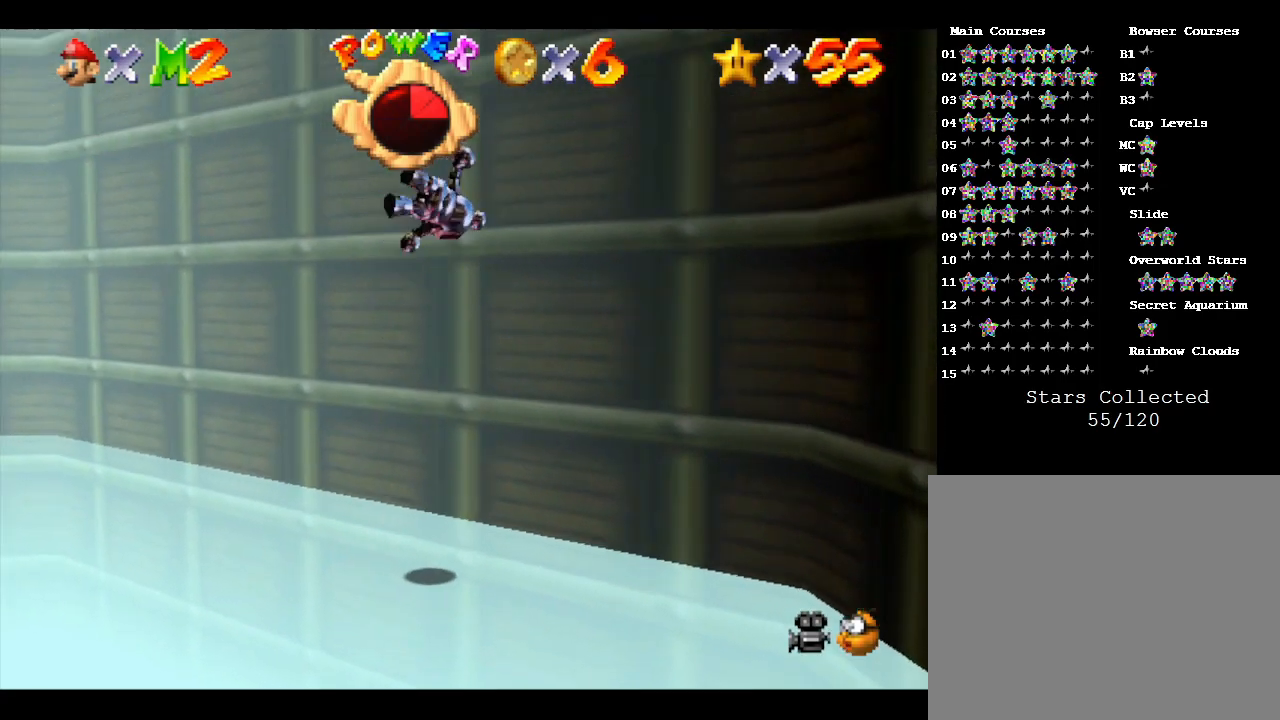
{"buttons": ["A", "Z"], "left_stick": "up-right", "events": [[300, "Z", "down"], [350, "A", "up"], [417, "A", "down"]]}
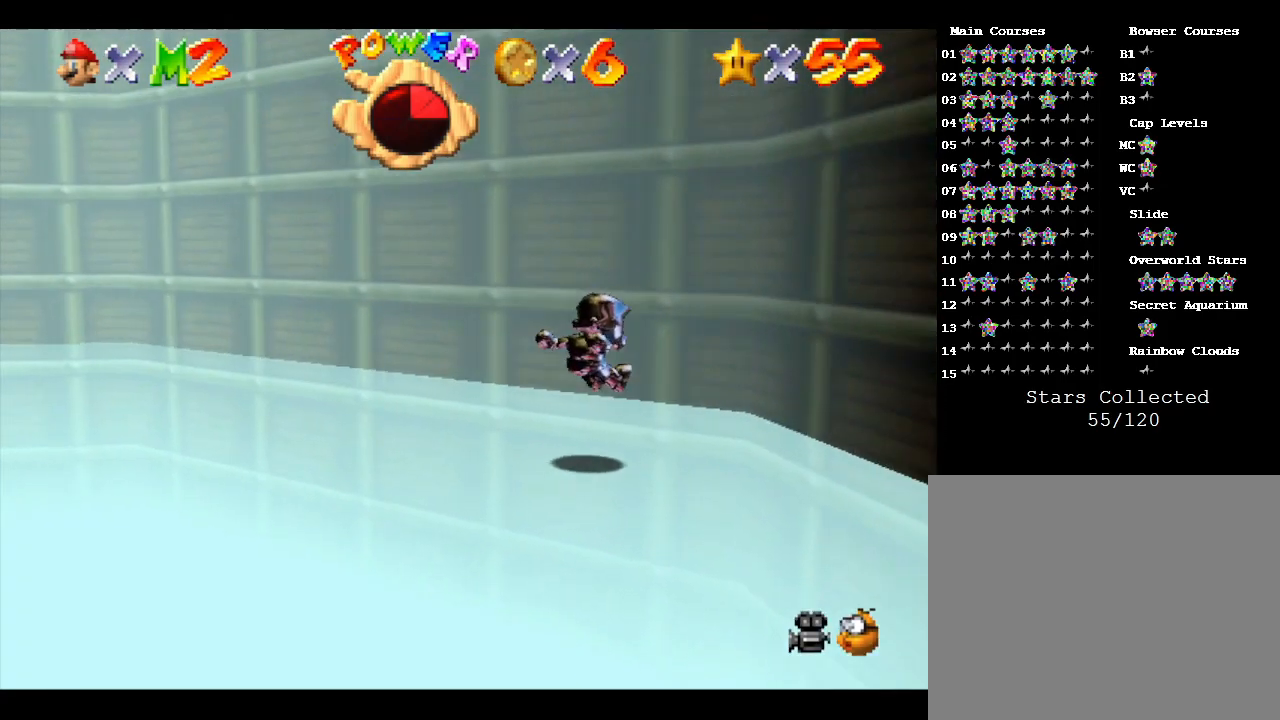
{"buttons": ["Z"], "left_stick": "left", "events": [[17, "A", "up"], [83, "A", "down"], [200, "A", "up"], [233, "A", "down"], [333, "A", "up"], [383, "A", "down"], [450, "left_stick", "left"], [483, "A", "up"]]}
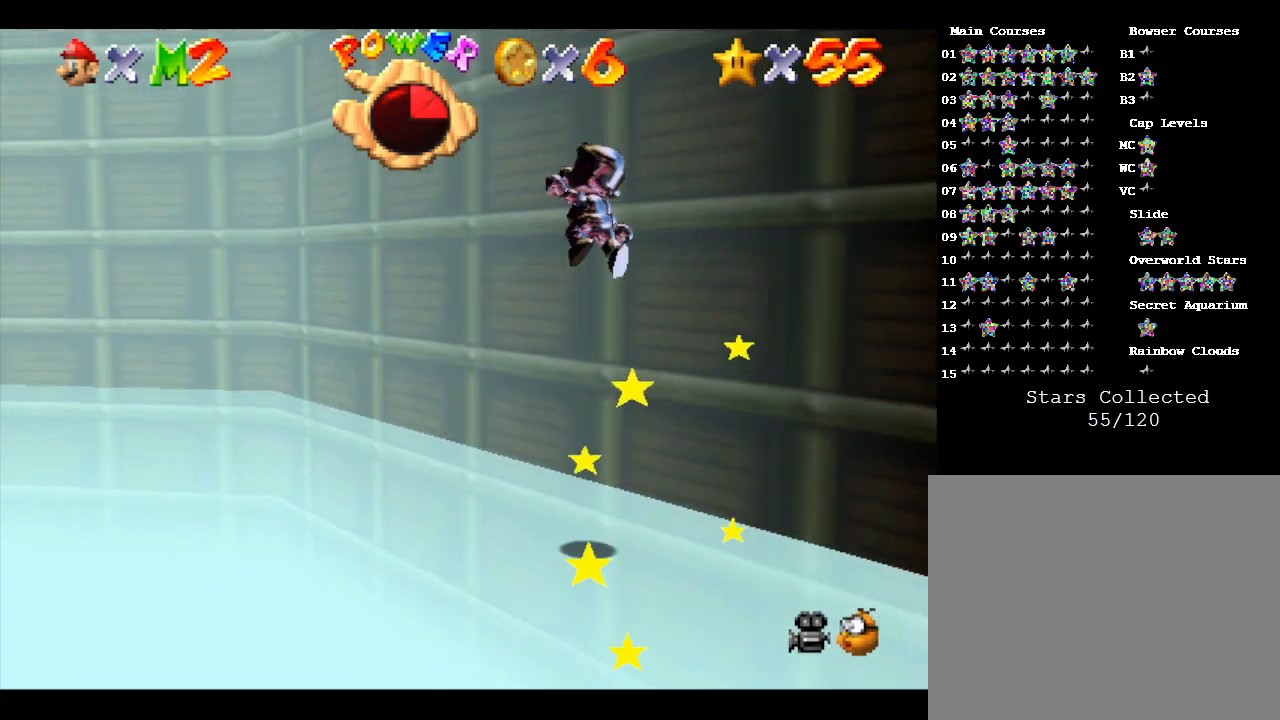
{"buttons": ["Z"], "left_stick": "left", "events": [[17, "A", "down"], [117, "A", "up"], [200, "A", "down"], [300, "A", "up"], [383, "A", "down"], [450, "A", "up"]]}
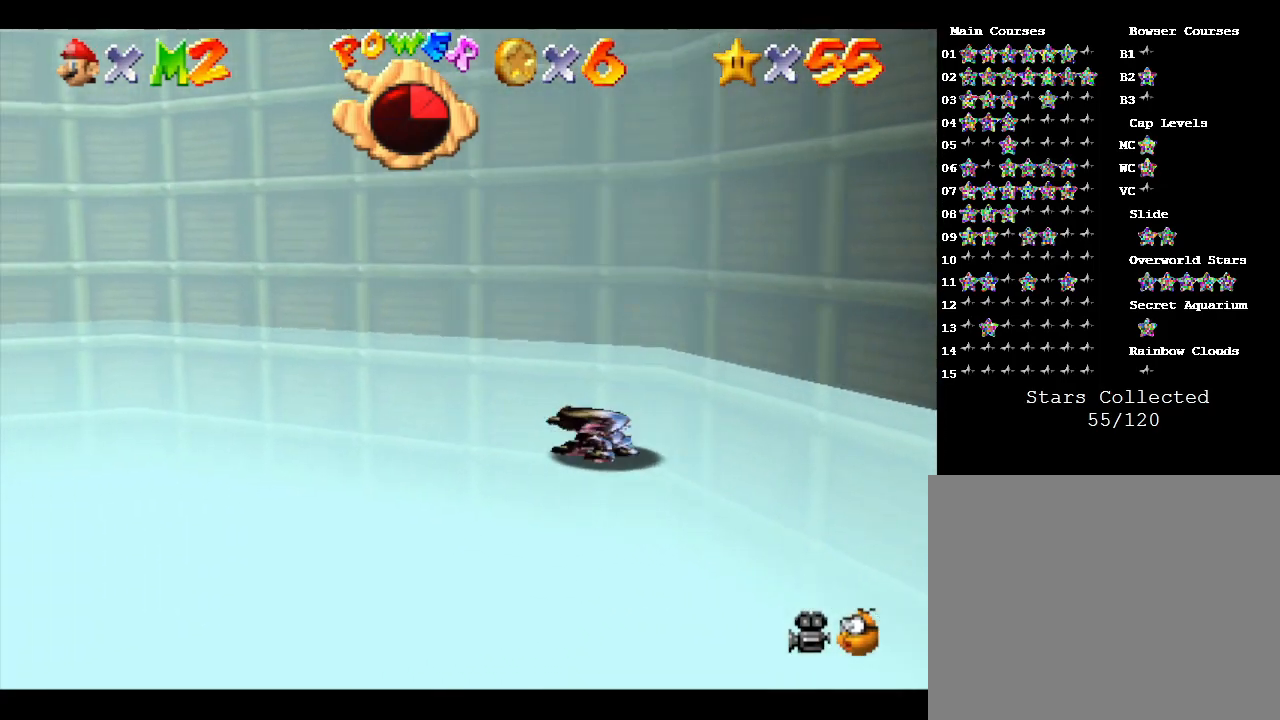
{"buttons": ["Z"], "left_stick": "up-left", "events": [[17, "A", "down"], [100, "A", "up"], [167, "A", "down"], [267, "A", "up"], [333, "A", "down"], [367, "left_stick", "up-left"], [417, "A", "up"]]}
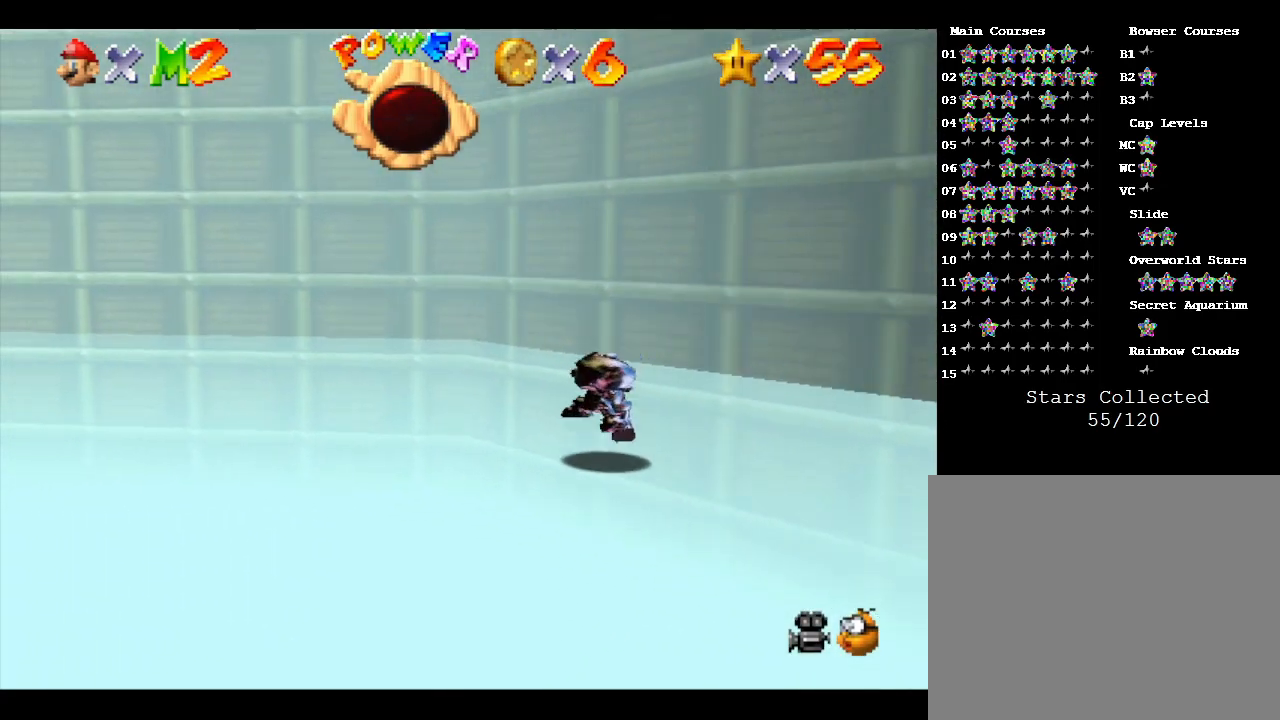
{"buttons": ["Z"], "left_stick": "up-left", "events": [[17, "A", "down"], [83, "A", "up"], [217, "A", "down"], [283, "A", "up"], [350, "A", "down"], [467, "A", "up"]]}
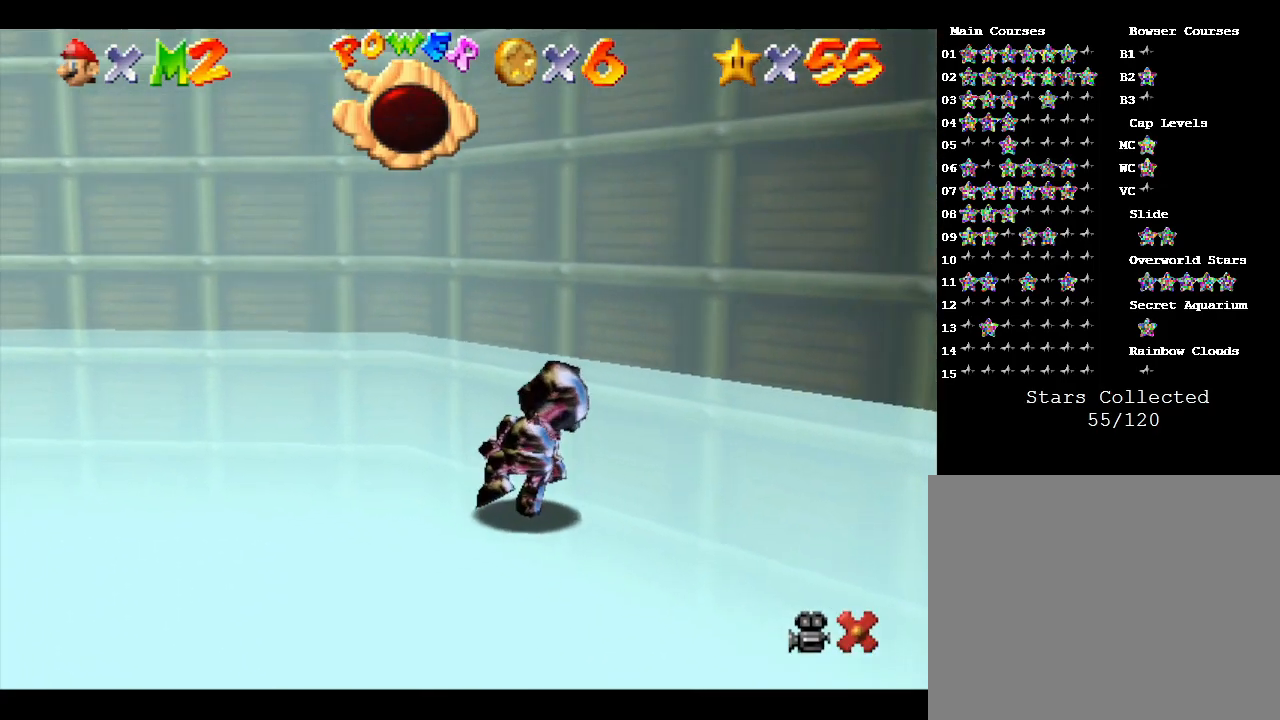
{"buttons": [], "left_stick": "center", "events": [[100, "left_stick", "center"], [133, "Z", "up"]]}